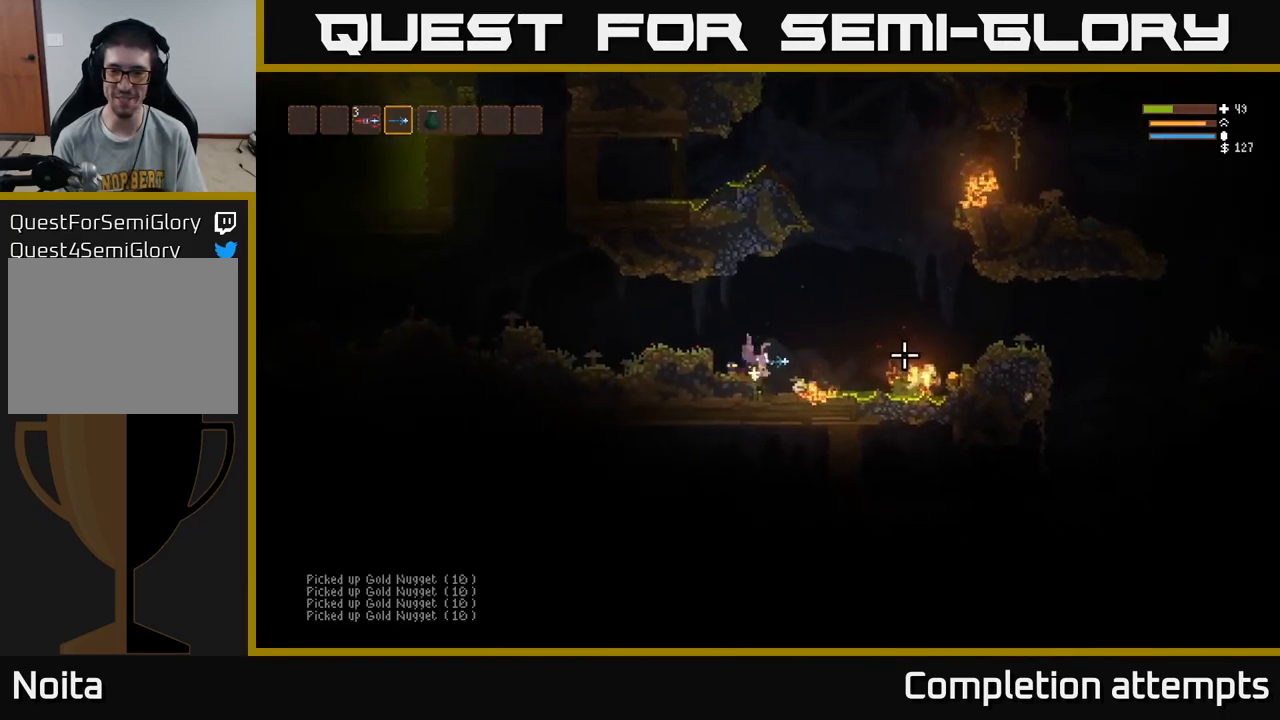
Gameplay with a controller (Xbox layout); each line is a JSON object with the inputs held at the frame after it. "events" lists button and stick changes between this image and that frame as [ms after this image, input, new state], when the widget could be followed in between.
{"buttons": [], "left_stick": "right", "right_stick": "right", "events": [[17, "L2", "down"], [150, "L2", "up"]]}
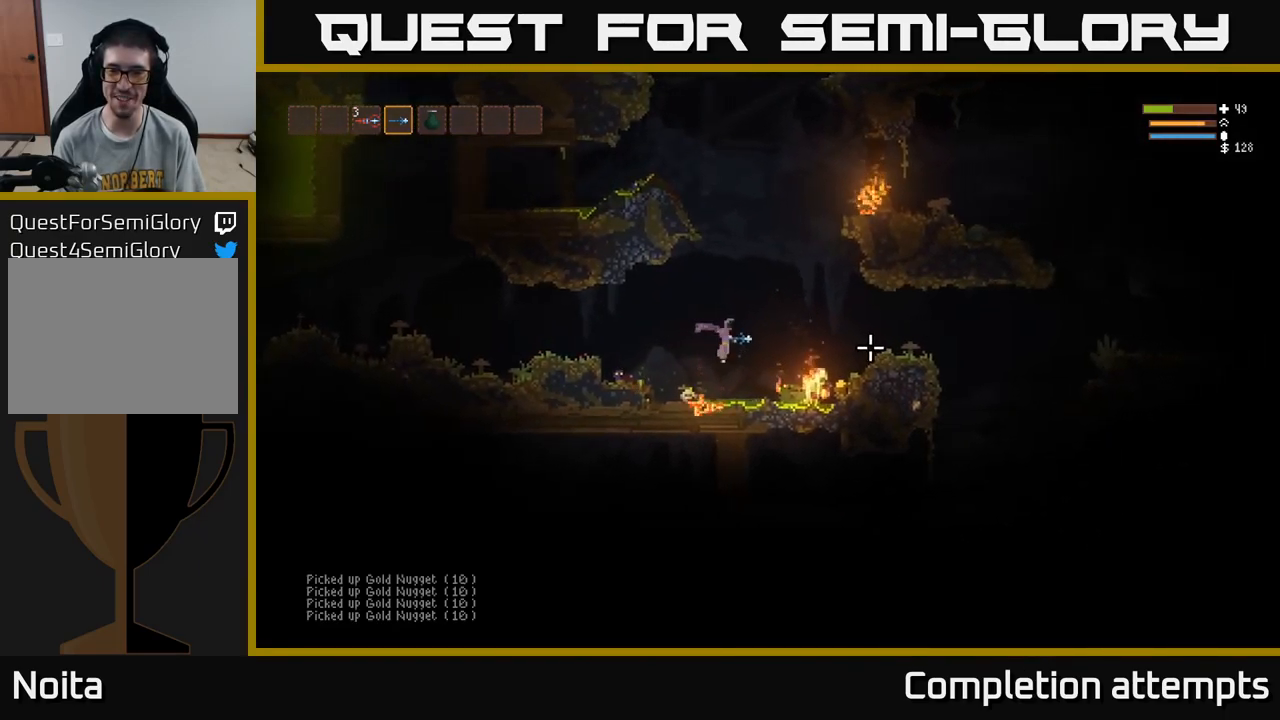
{"buttons": [], "left_stick": "right", "right_stick": "down", "events": [[17, "L2", "down"], [133, "L2", "up"], [200, "right_stick", "down-right"], [367, "L2", "down"], [450, "L2", "up"], [483, "right_stick", "down"]]}
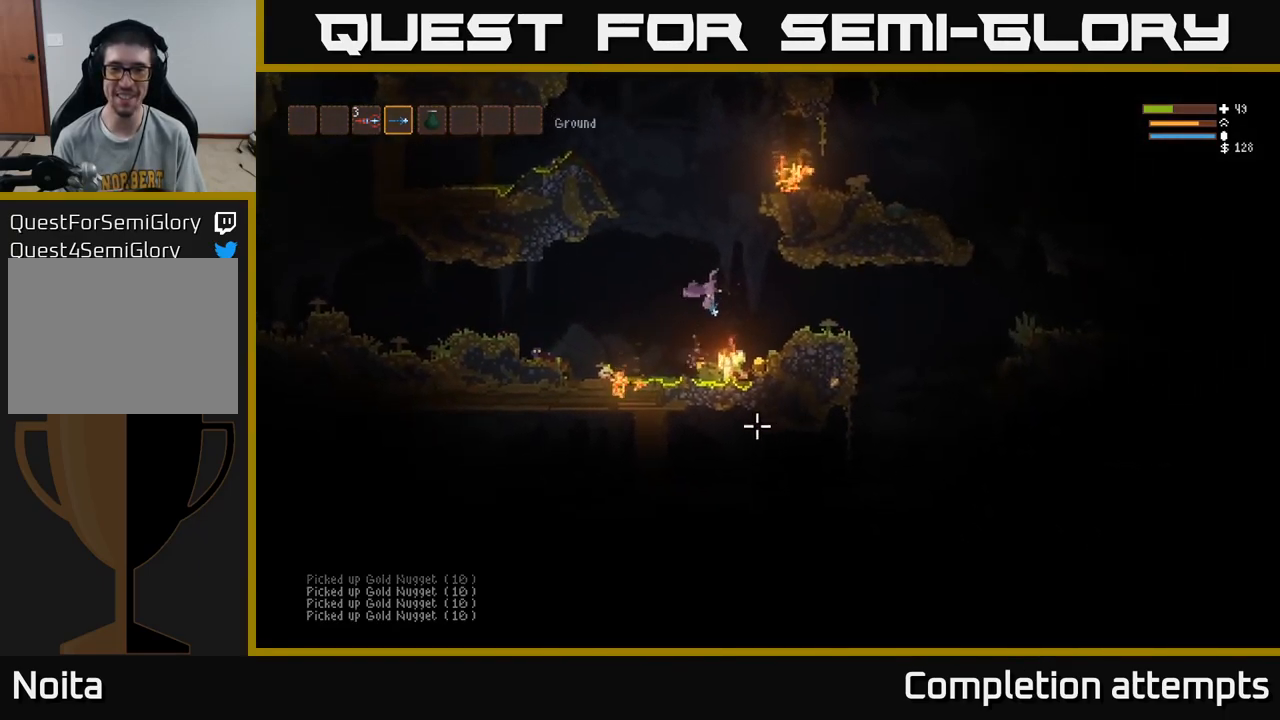
{"buttons": ["L2", "R2"], "left_stick": "right", "right_stick": "down-left", "events": [[200, "right_stick", "down-left"], [483, "L2", "down"], [500, "R2", "down"]]}
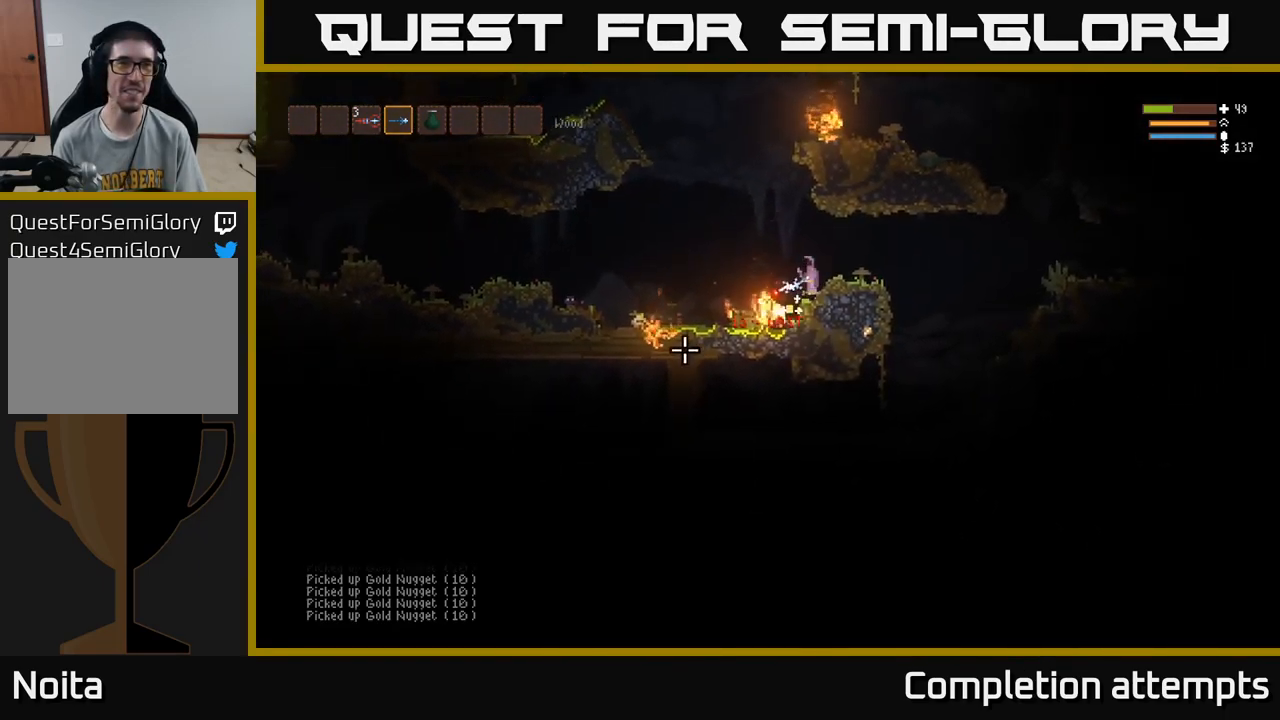
{"buttons": [], "left_stick": "center", "right_stick": "down-left", "events": [[117, "L2", "up"], [117, "R2", "up"], [200, "left_stick", "center"], [250, "left_stick", "left"], [383, "left_stick", "center"]]}
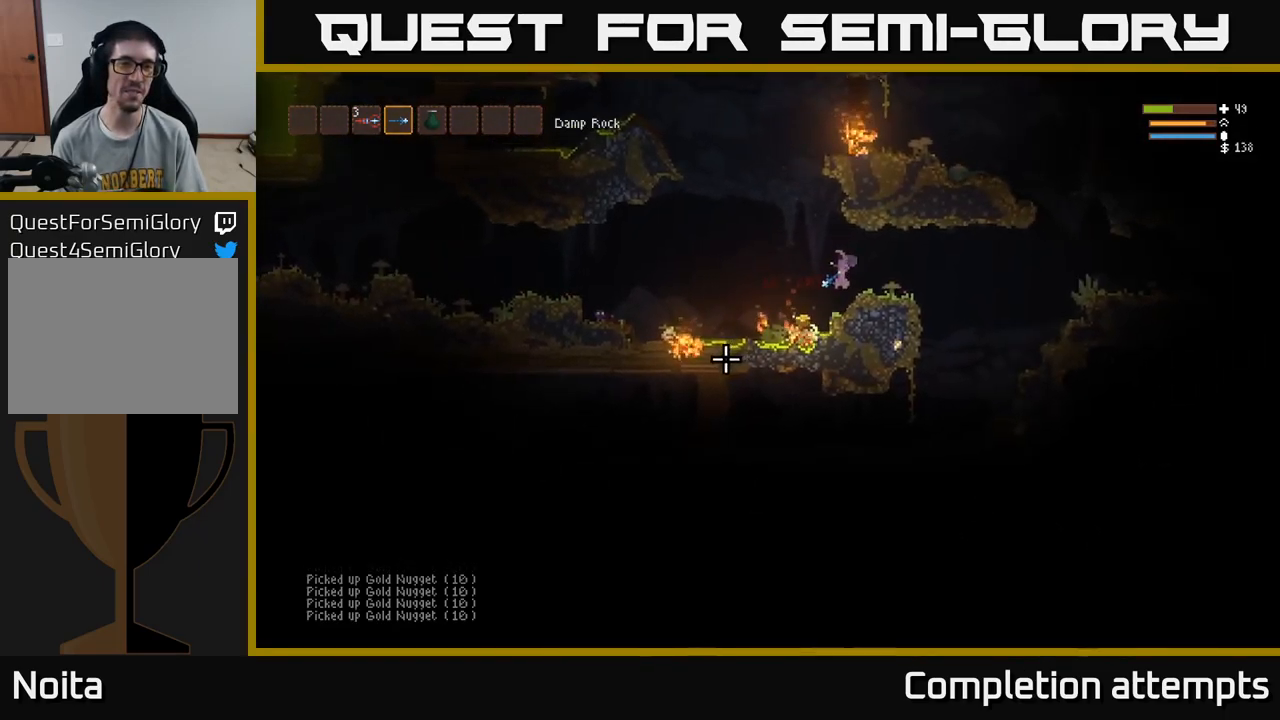
{"buttons": [], "left_stick": "left", "right_stick": "down-left", "events": [[17, "left_stick", "left"], [216, "L2", "down"], [483, "L2", "up"]]}
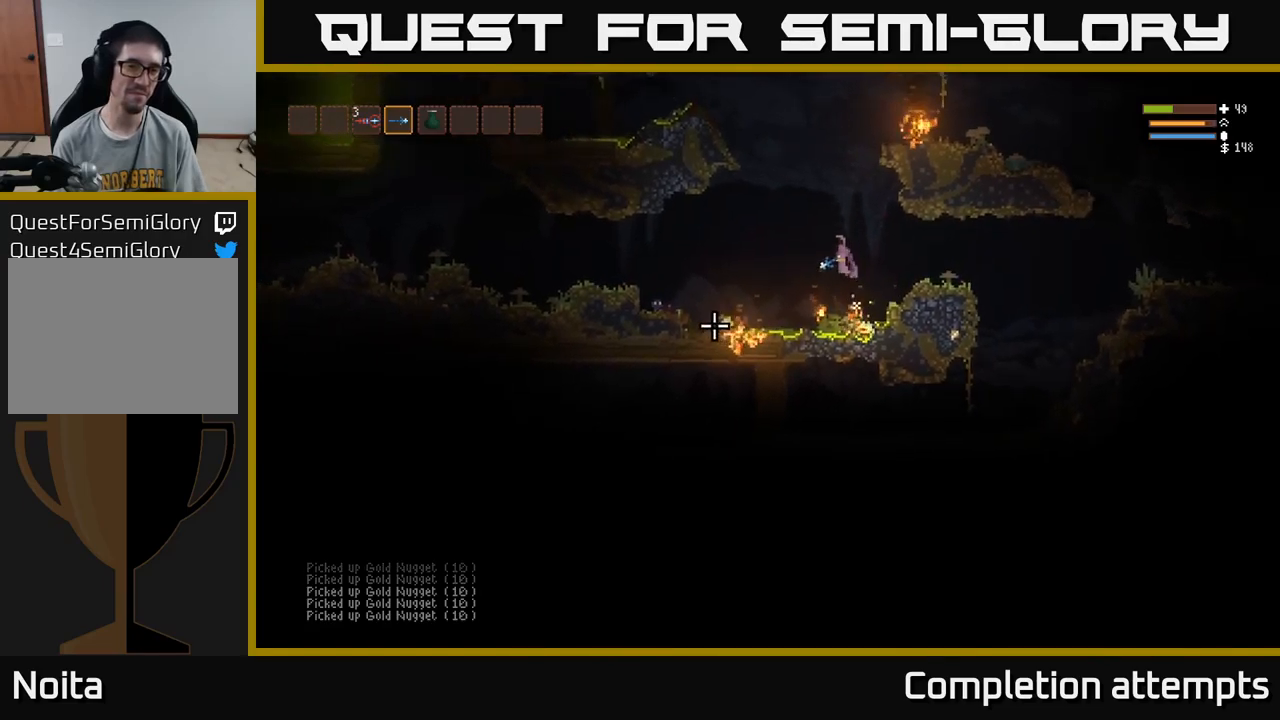
{"buttons": [], "left_stick": "left", "right_stick": "left", "events": [[100, "L2", "down"], [134, "right_stick", "left"], [200, "L2", "up"]]}
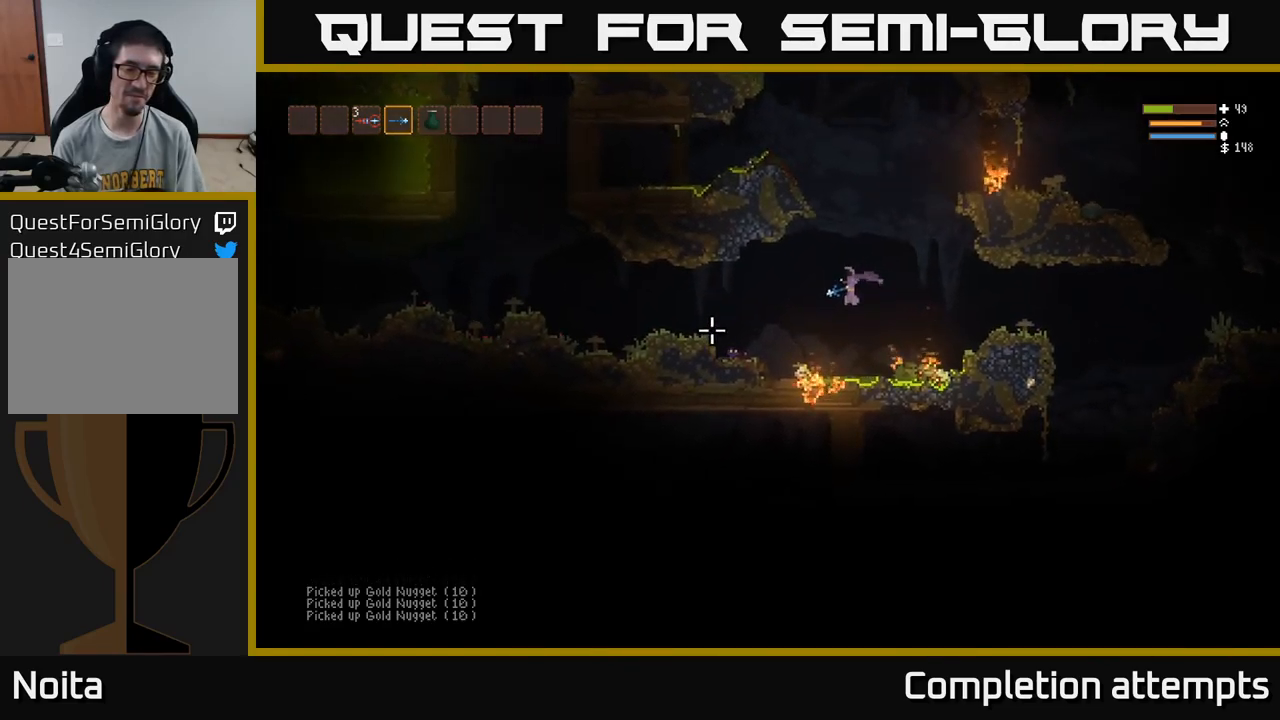
{"buttons": ["L2"], "left_stick": "left", "right_stick": "left", "events": [[50, "L2", "down"], [150, "L2", "up"], [484, "L2", "down"]]}
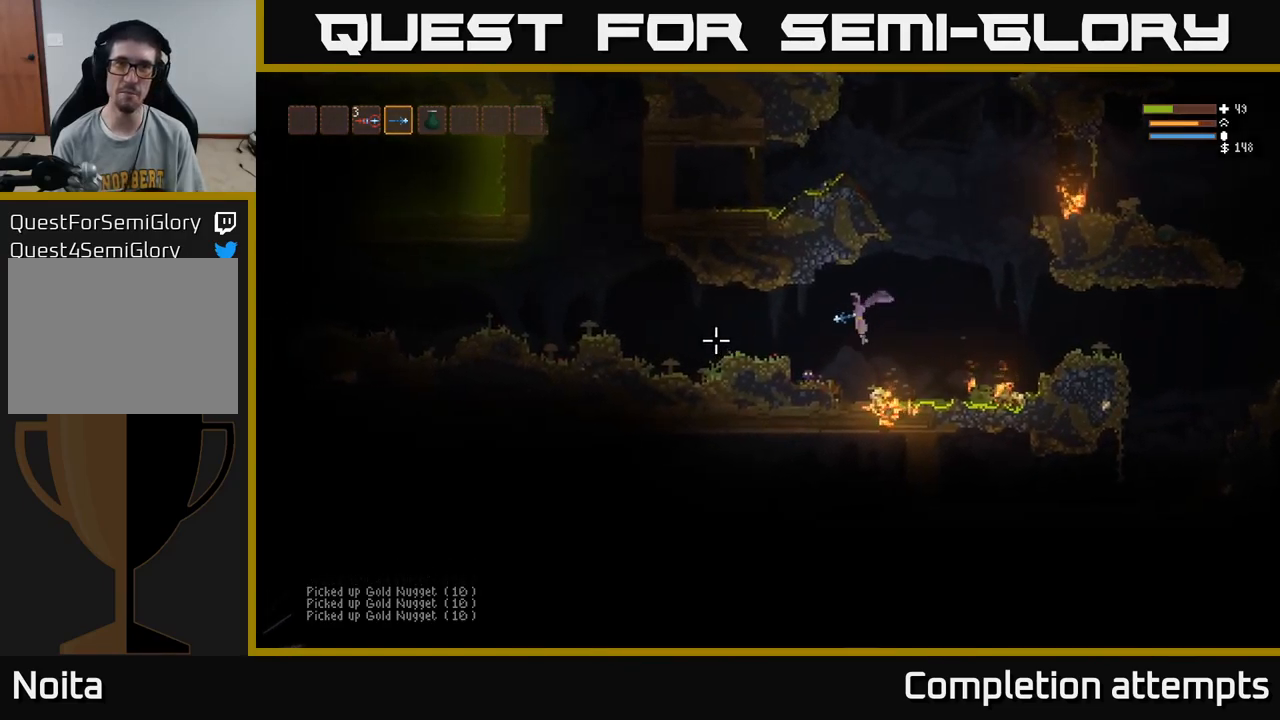
{"buttons": ["L2"], "left_stick": "left", "right_stick": "left", "events": [[84, "L2", "up"], [400, "L2", "down"]]}
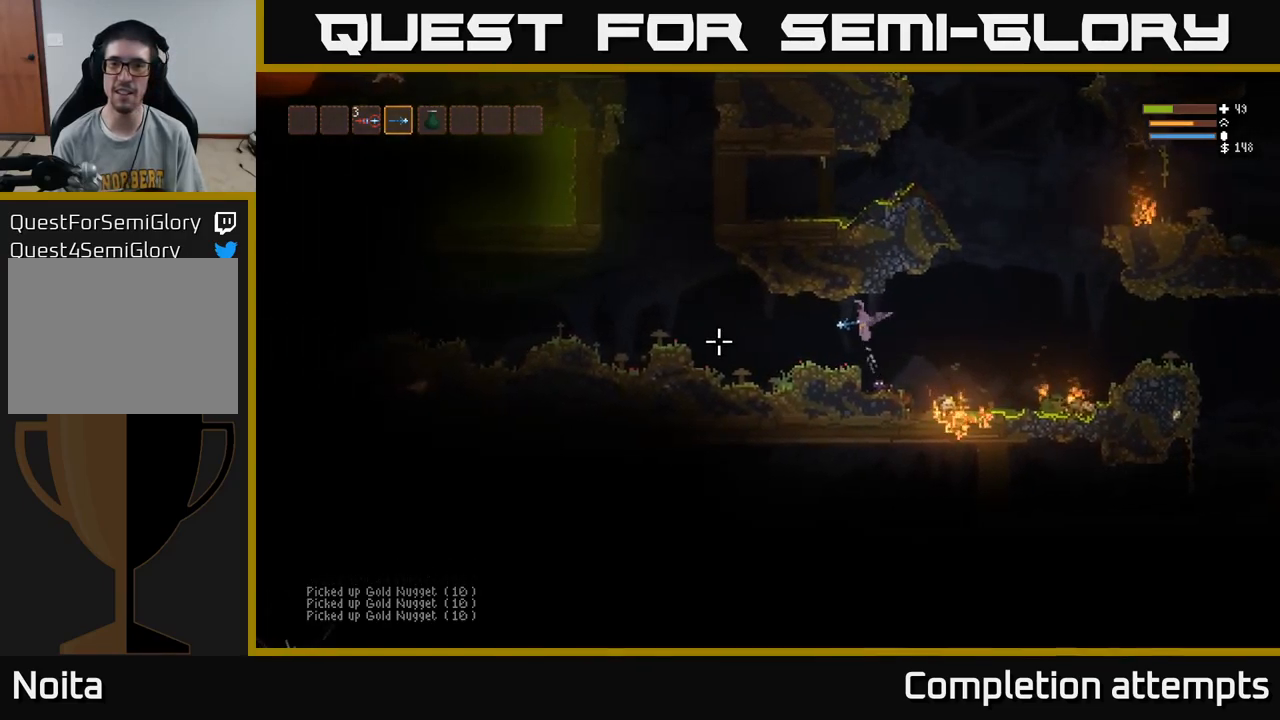
{"buttons": [], "left_stick": "center", "right_stick": "center", "events": [[17, "L2", "up"], [250, "right_stick", "center"], [434, "left_stick", "center"]]}
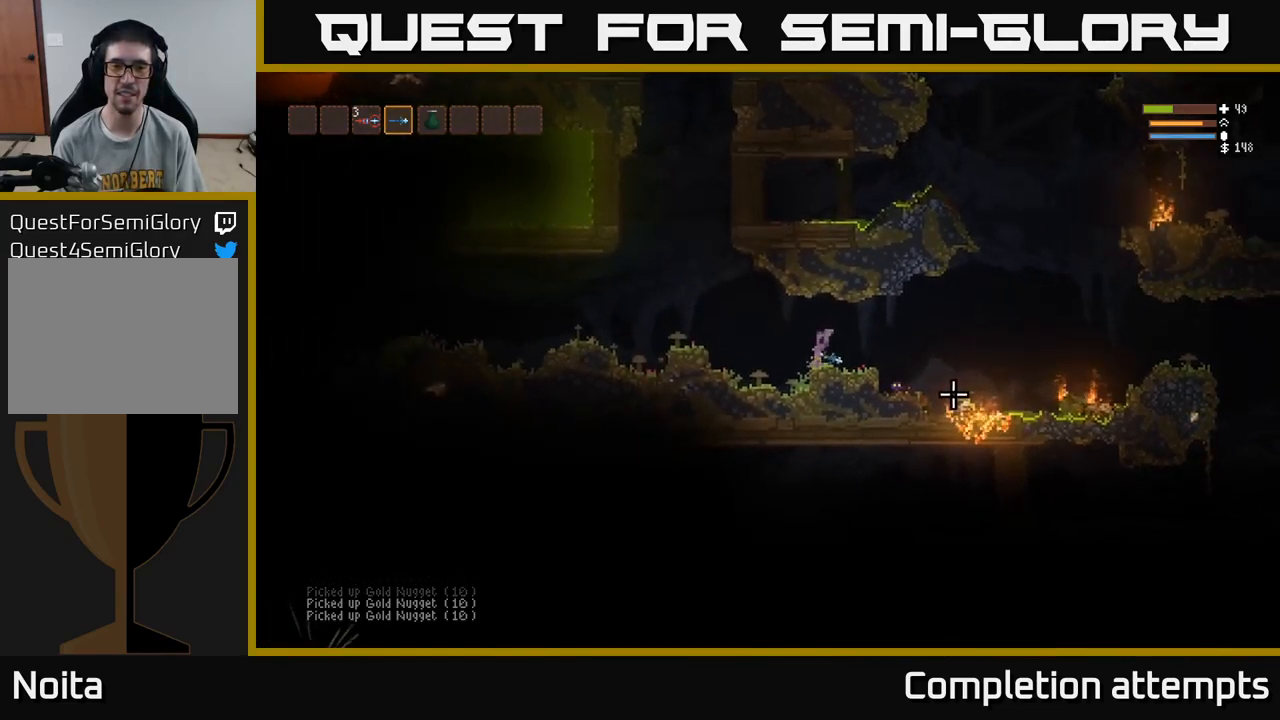
{"buttons": [], "left_stick": "left", "right_stick": "left", "events": [[67, "right_stick", "left"], [150, "left_stick", "left"], [367, "L2", "down"], [500, "L2", "up"]]}
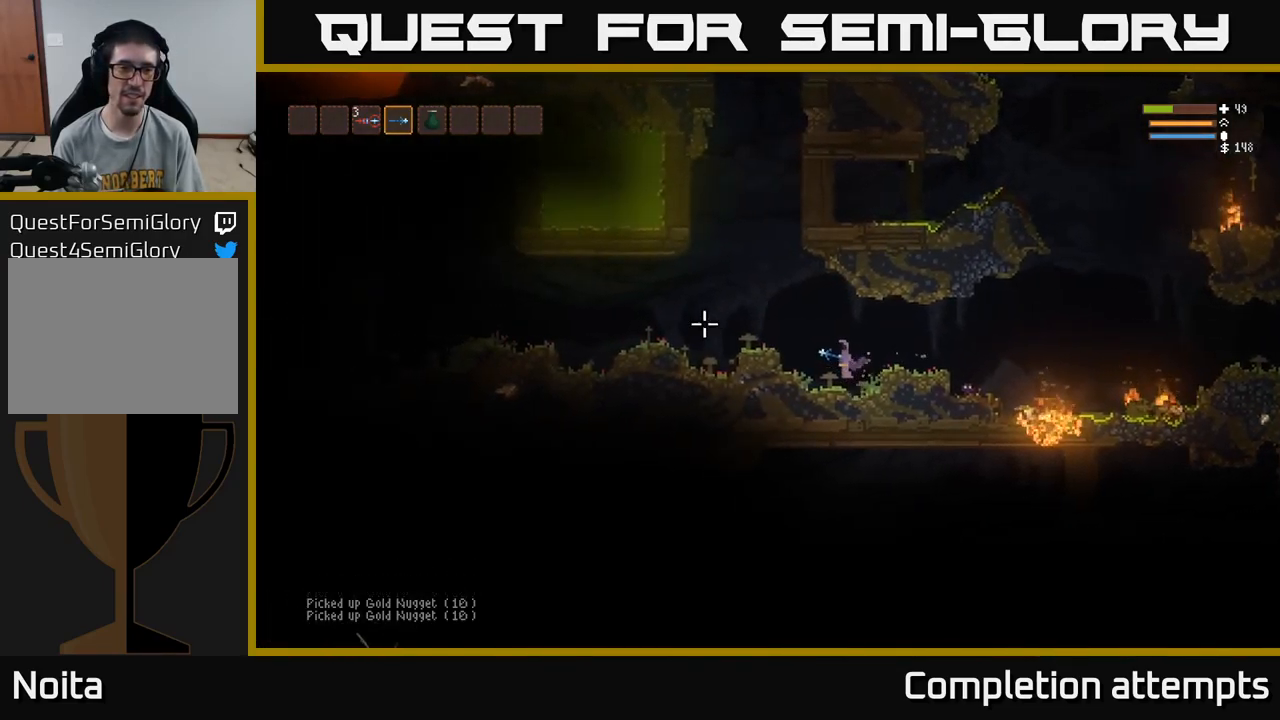
{"buttons": [], "left_stick": "left", "right_stick": "left", "events": [[184, "L2", "down"], [300, "L2", "up"]]}
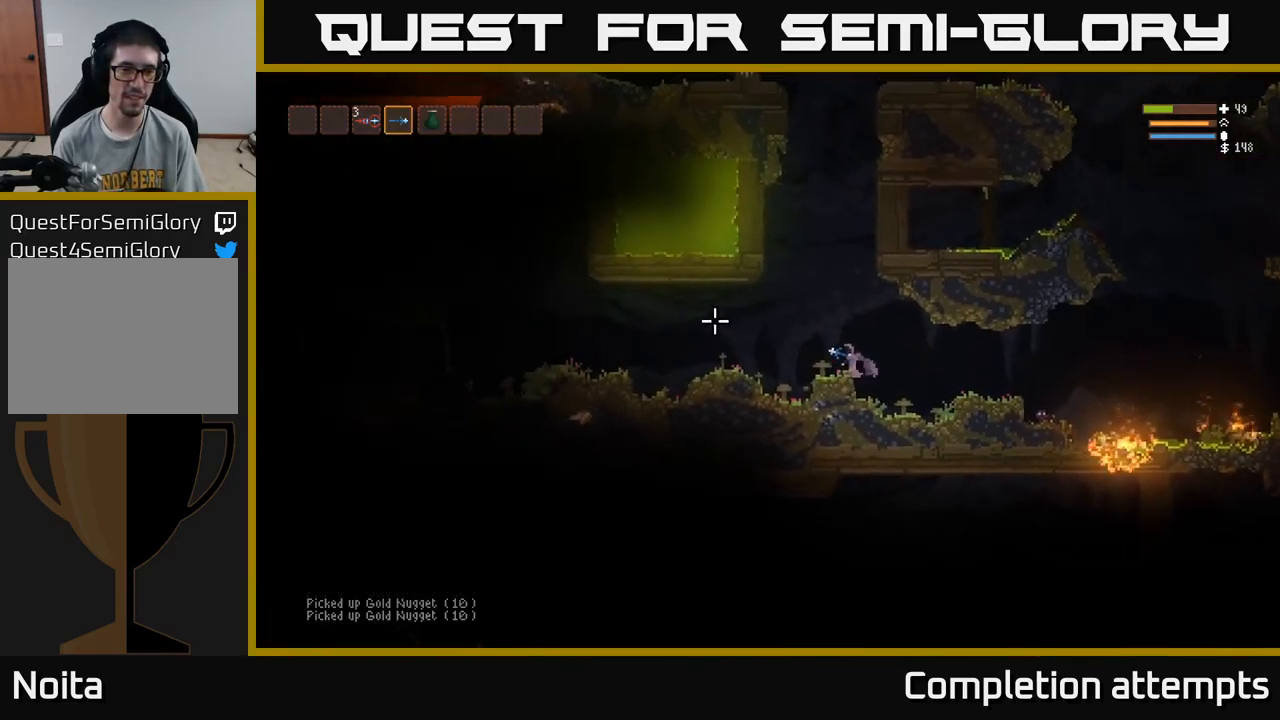
{"buttons": [], "left_stick": "left", "right_stick": "left", "events": [[250, "L2", "down"], [350, "L2", "up"]]}
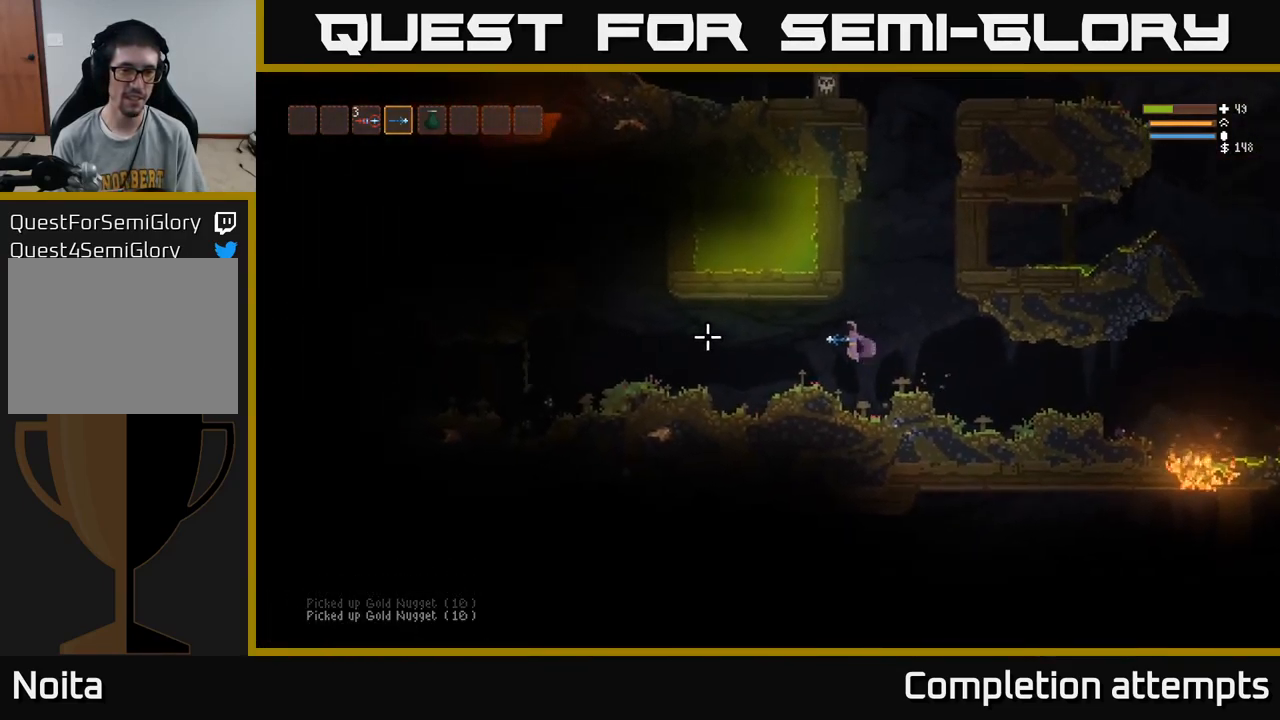
{"buttons": ["L2"], "left_stick": "left", "right_stick": "left", "events": [[500, "L2", "down"]]}
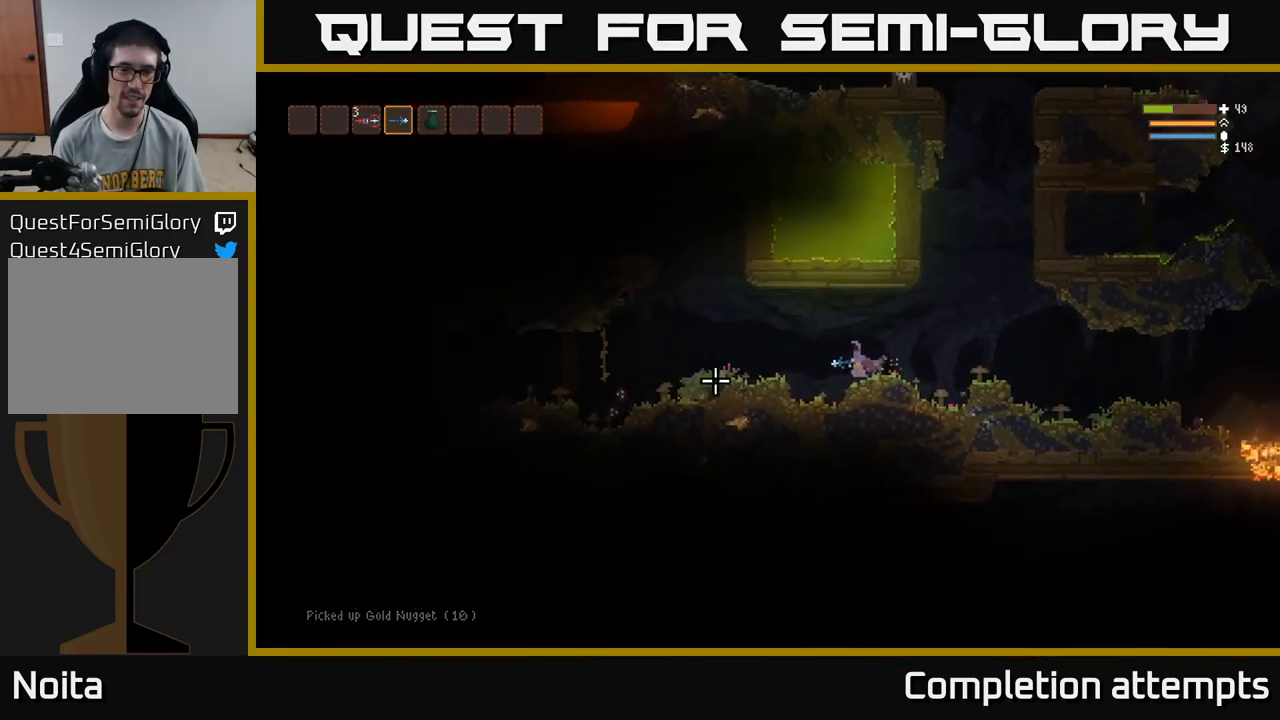
{"buttons": [], "left_stick": "left", "right_stick": "down-left", "events": [[217, "L2", "up"], [367, "R2", "down"], [434, "right_stick", "down-left"], [500, "R2", "up"]]}
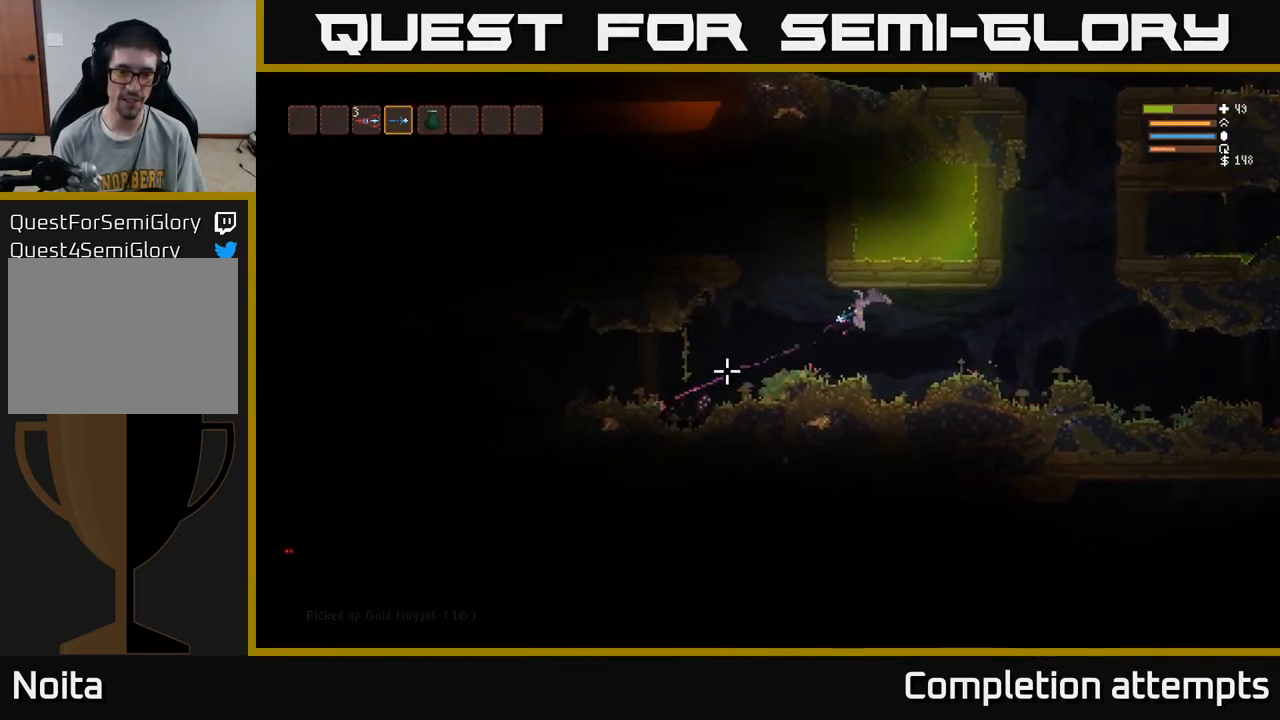
{"buttons": [], "left_stick": "left", "right_stick": "down-left", "events": [[84, "L2", "down"], [184, "L2", "up"], [250, "R2", "down"], [334, "R2", "up"]]}
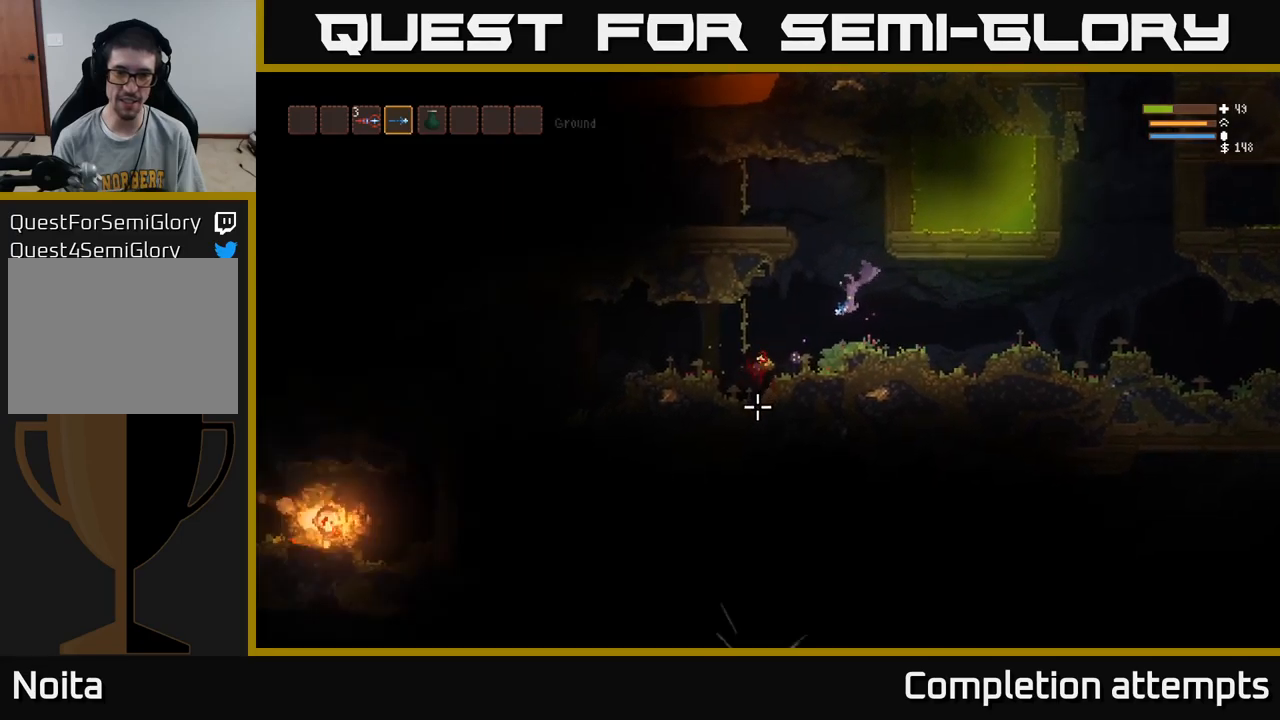
{"buttons": [], "left_stick": "left", "right_stick": "down", "events": [[33, "L2", "down"], [100, "R2", "down"], [200, "L2", "up"], [216, "right_stick", "down"], [233, "R2", "up"]]}
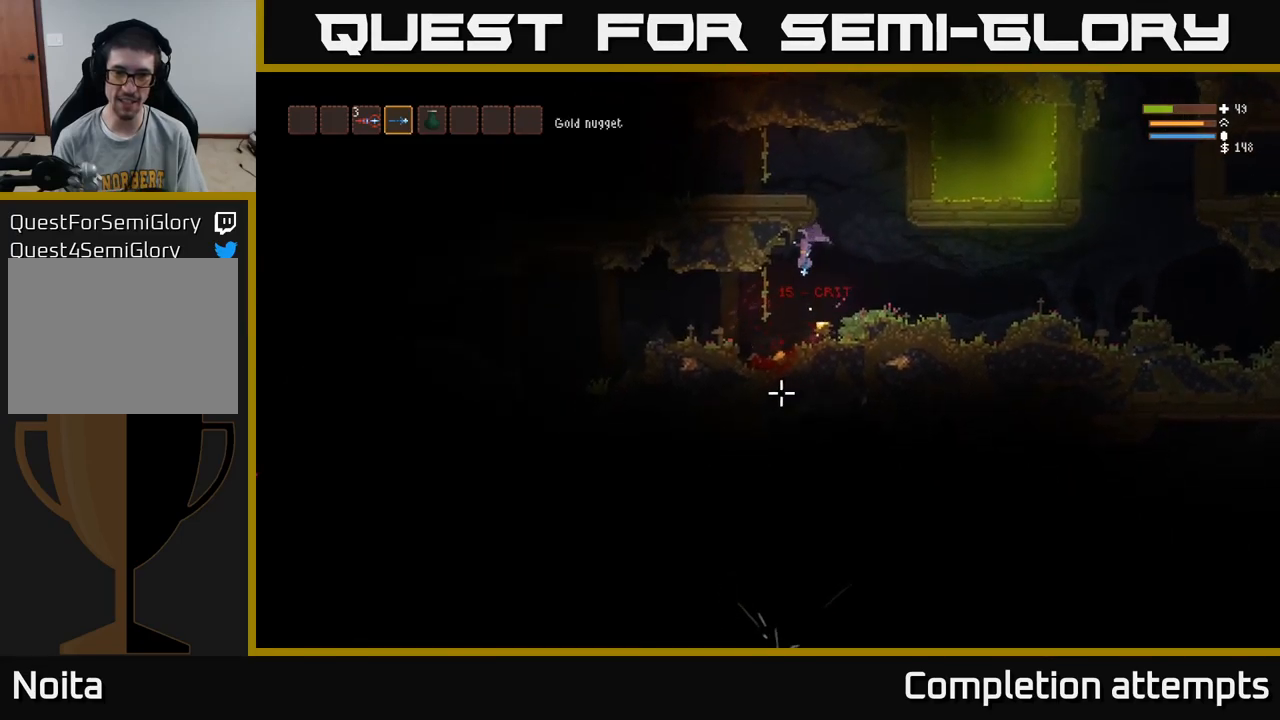
{"buttons": [], "left_stick": "right", "right_stick": "left", "events": [[83, "right_stick", "down-left"], [150, "left_stick", "center"], [250, "left_stick", "left"], [366, "left_stick", "down"], [416, "right_stick", "left"], [450, "left_stick", "right"]]}
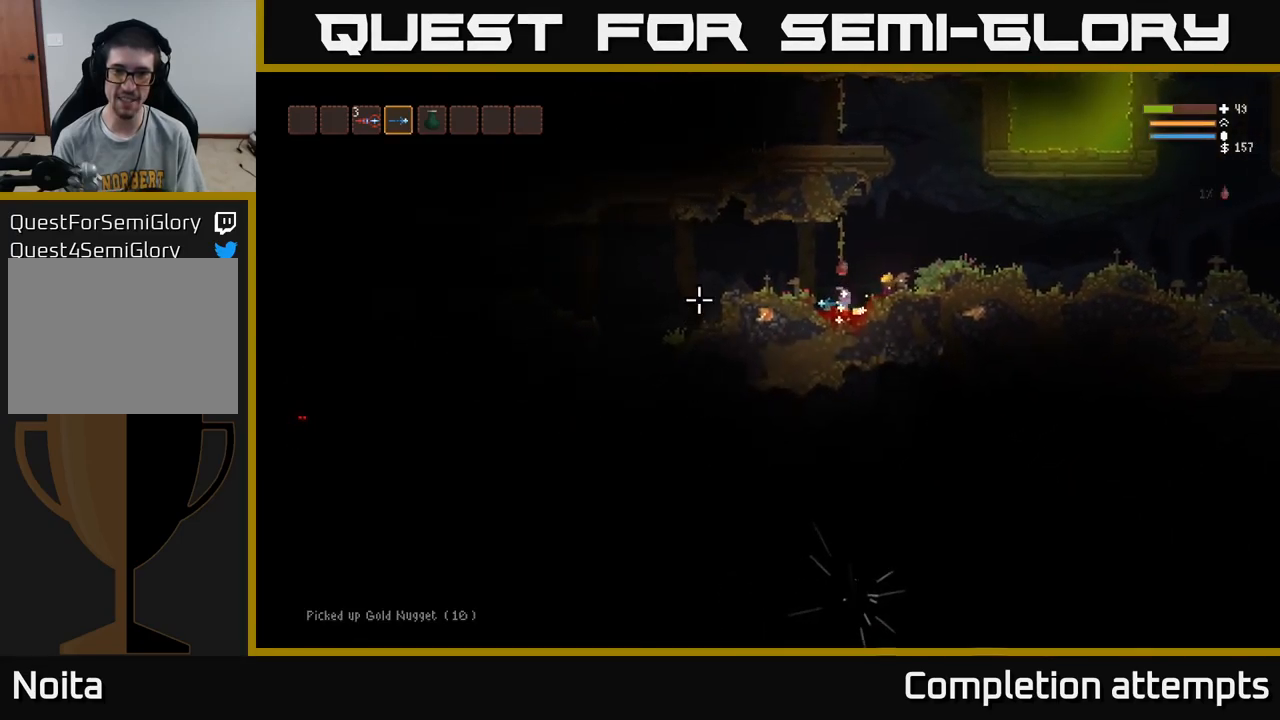
{"buttons": [], "left_stick": "right", "right_stick": "left", "events": [[33, "L2", "down"], [133, "L2", "up"]]}
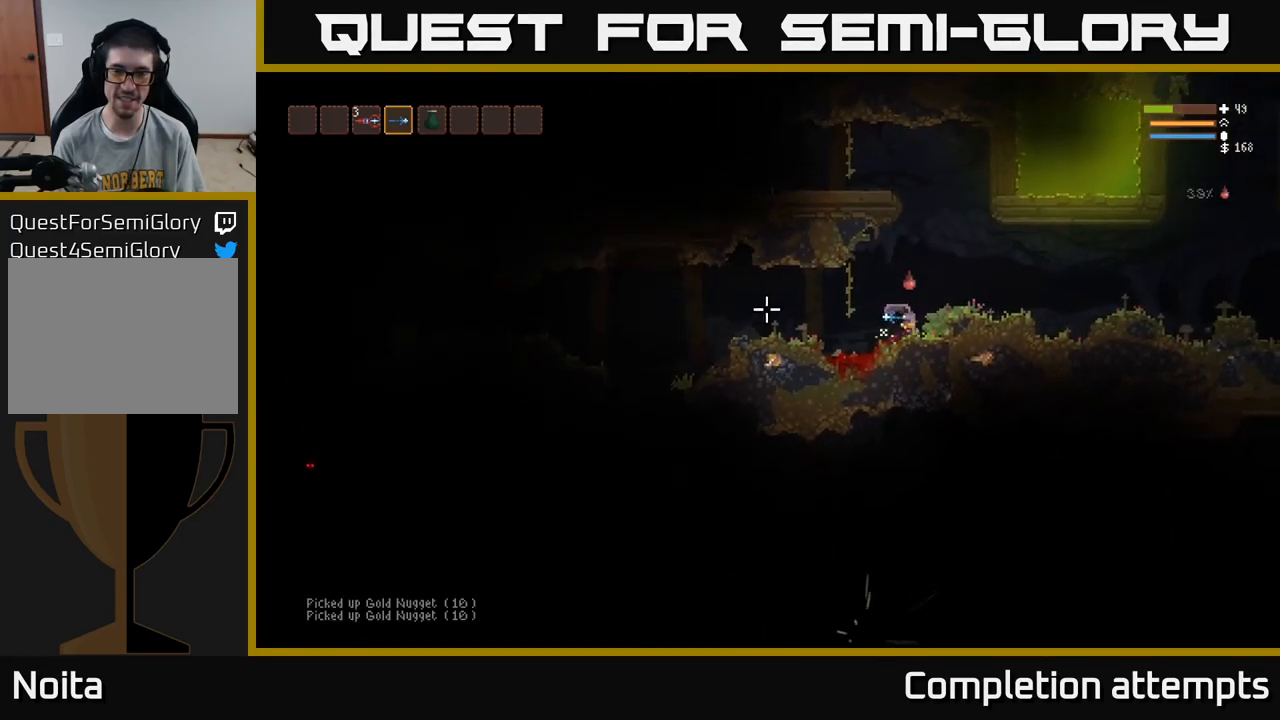
{"buttons": ["L2"], "left_stick": "center", "right_stick": "up-left", "events": [[66, "left_stick", "center"], [183, "L2", "down"], [216, "right_stick", "up-left"]]}
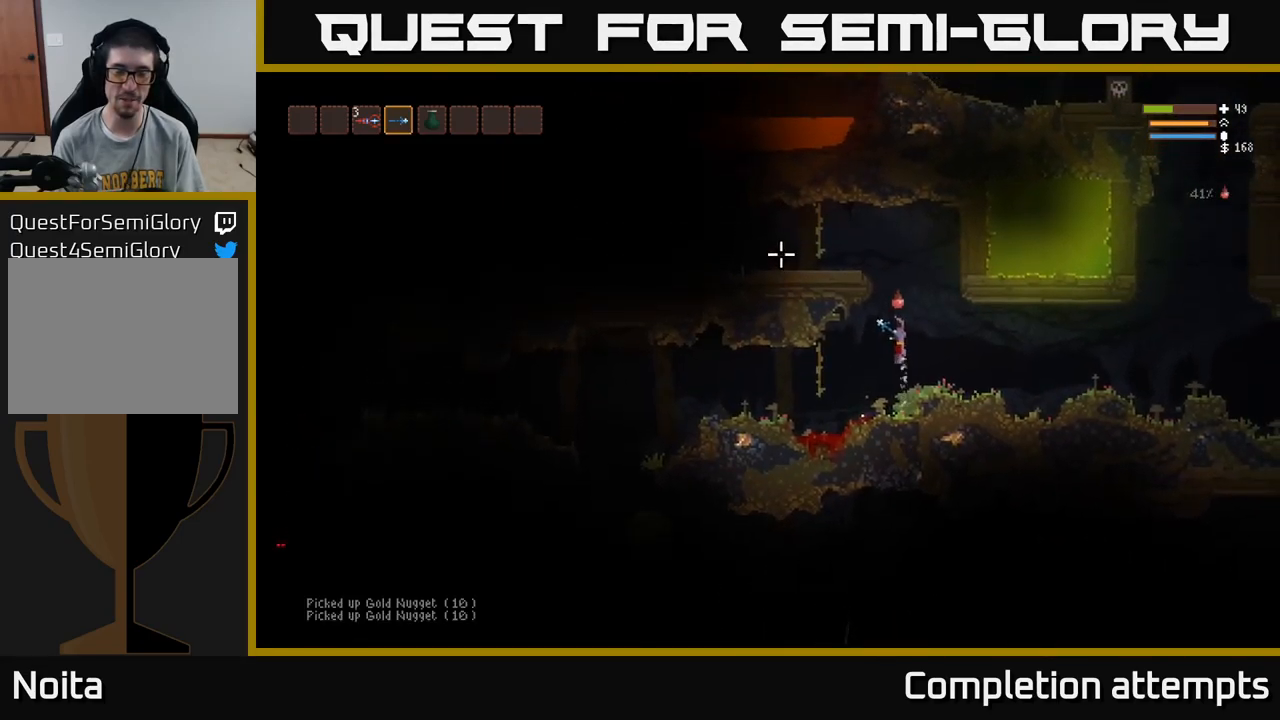
{"buttons": [], "left_stick": "left", "right_stick": "left", "events": [[116, "left_stick", "left"], [216, "right_stick", "left"], [433, "L2", "up"]]}
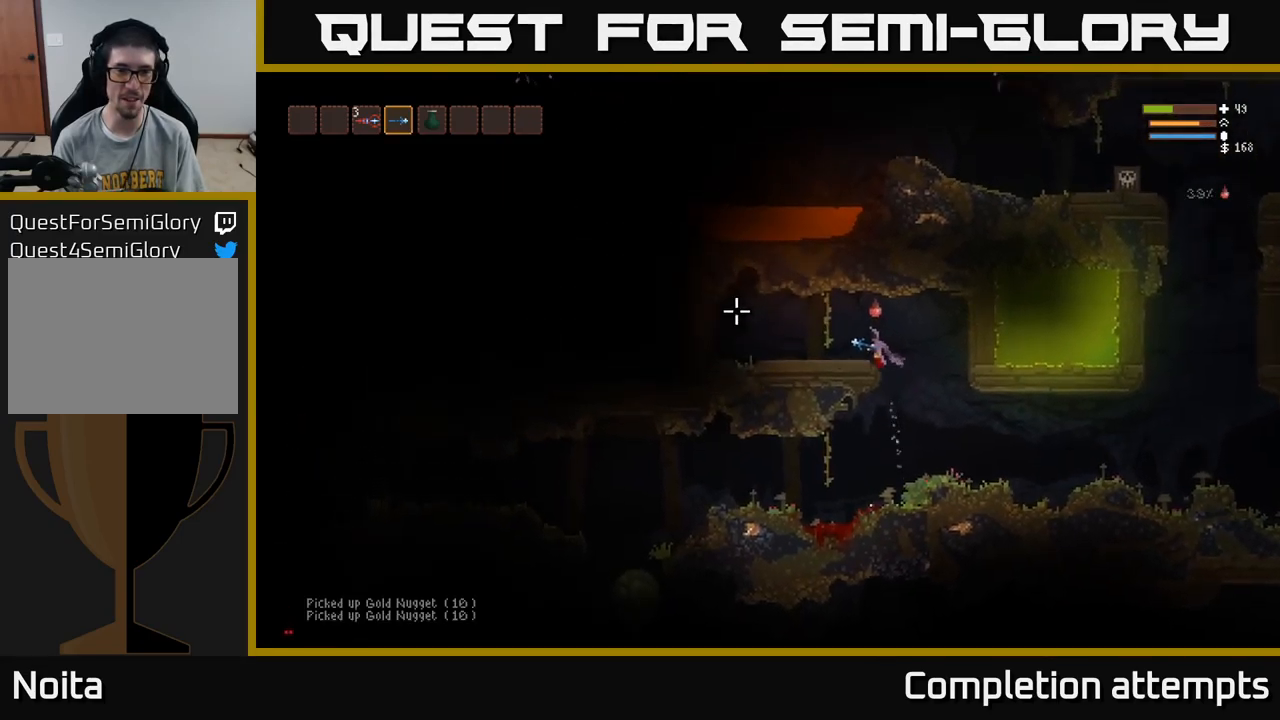
{"buttons": [], "left_stick": "left", "right_stick": "left", "events": []}
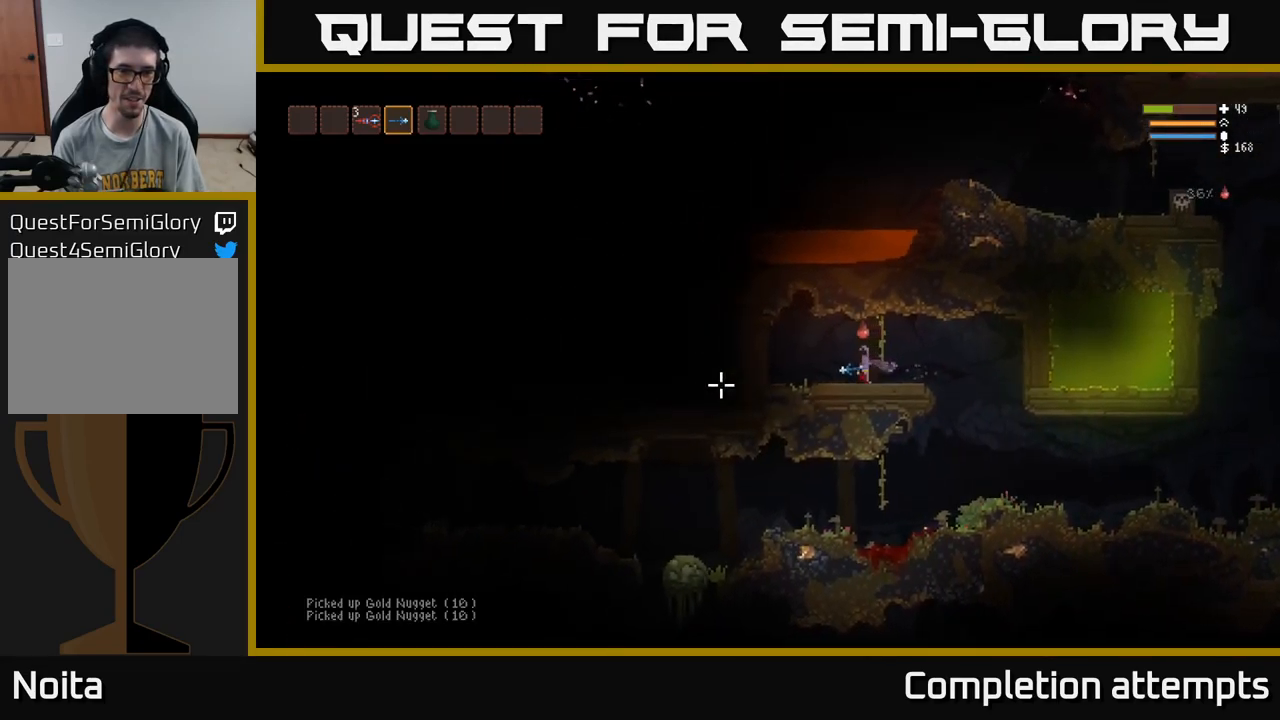
{"buttons": [], "left_stick": "right", "right_stick": "left", "events": [[33, "L2", "down"], [166, "L2", "up"], [183, "left_stick", "center"], [316, "left_stick", "right"]]}
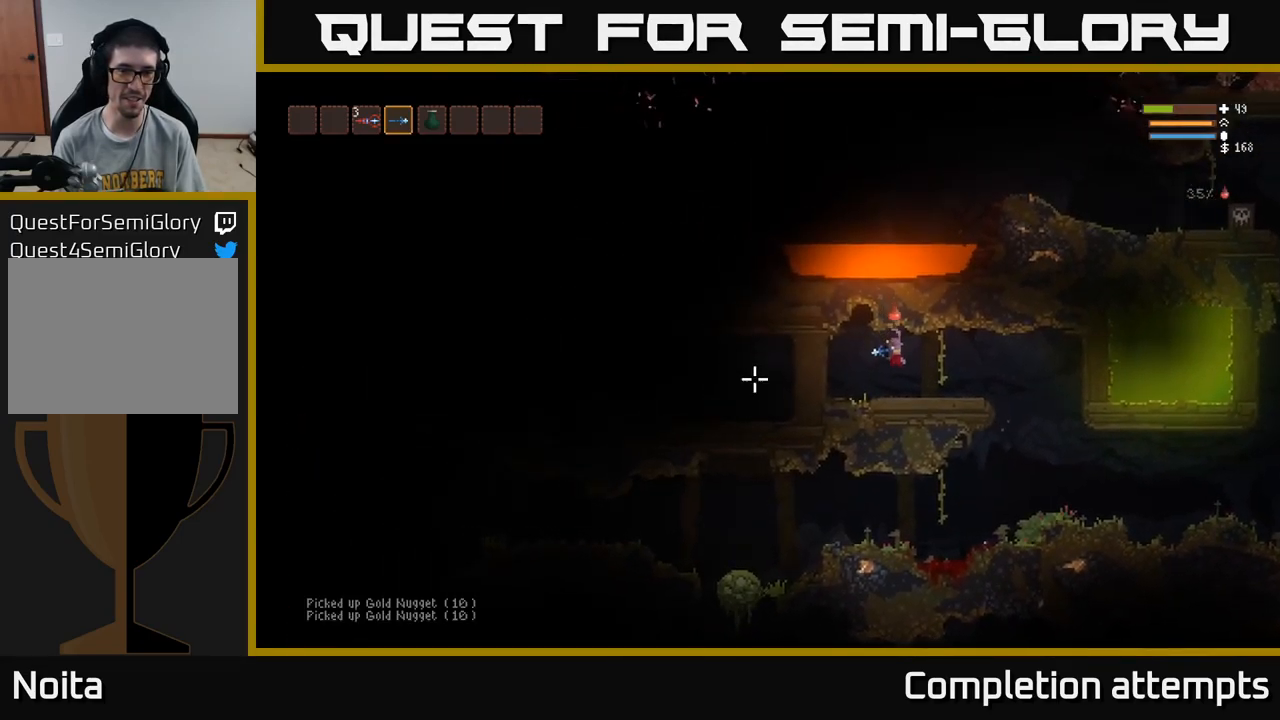
{"buttons": [], "left_stick": "right", "right_stick": "left", "events": []}
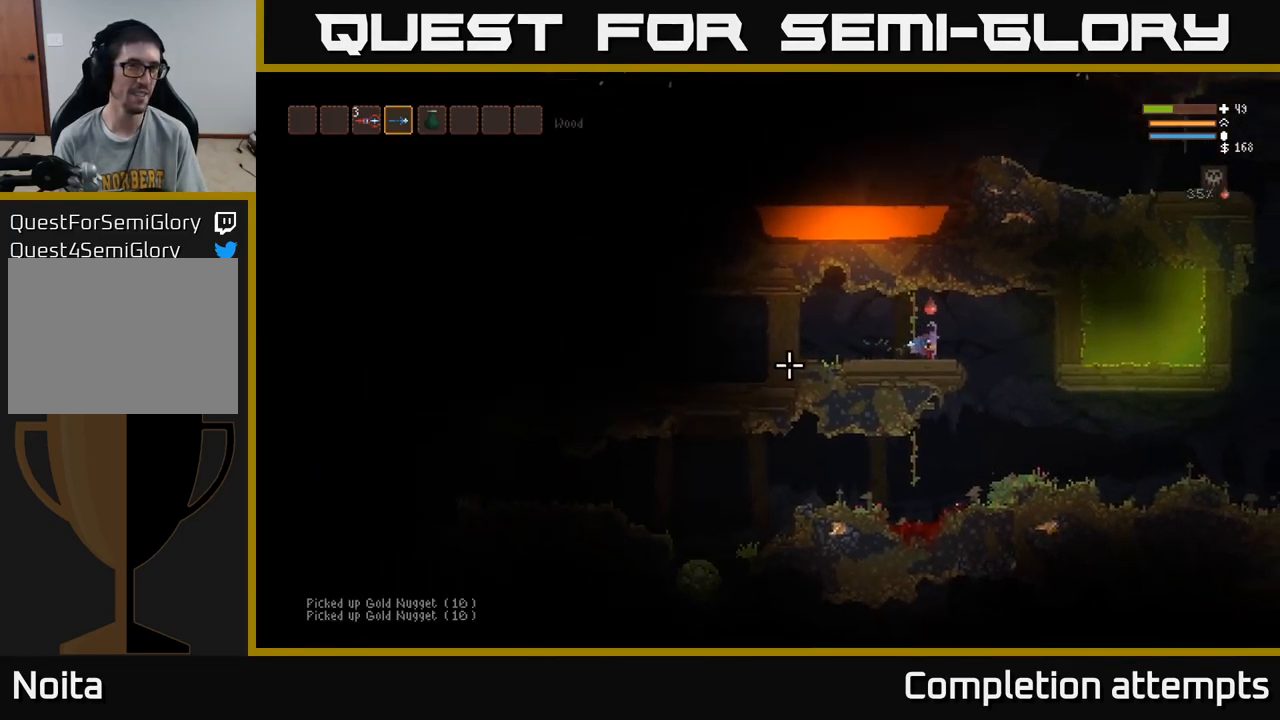
{"buttons": [], "left_stick": "left", "right_stick": "left", "events": [[433, "left_stick", "left"]]}
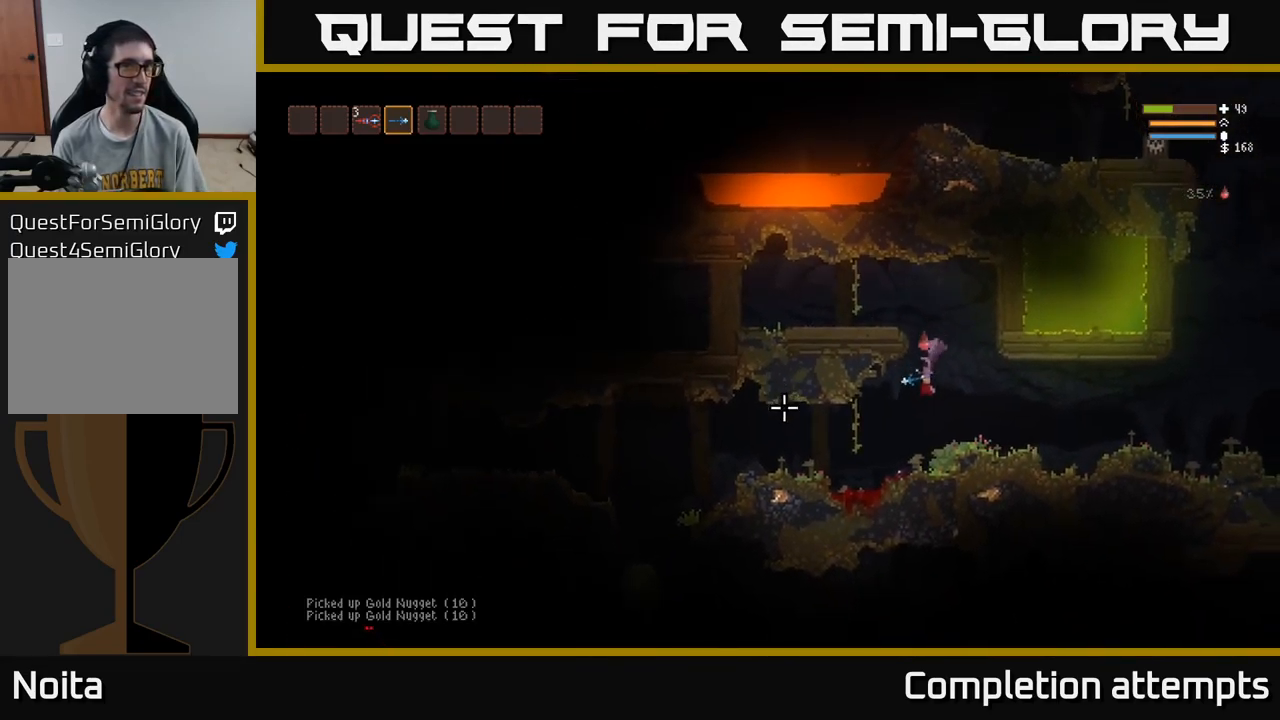
{"buttons": [], "left_stick": "left", "right_stick": "left", "events": [[266, "L2", "down"], [417, "L2", "up"]]}
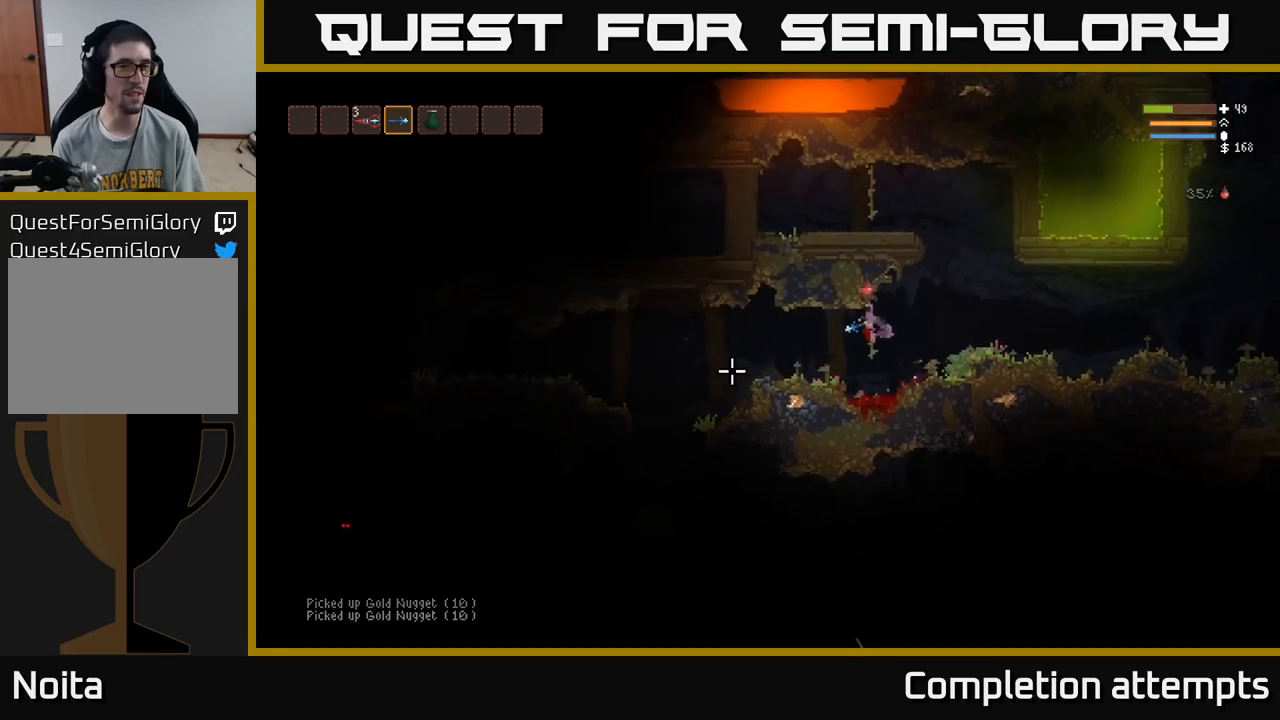
{"buttons": [], "left_stick": "left", "right_stick": "down-left", "events": [[383, "right_stick", "down-left"]]}
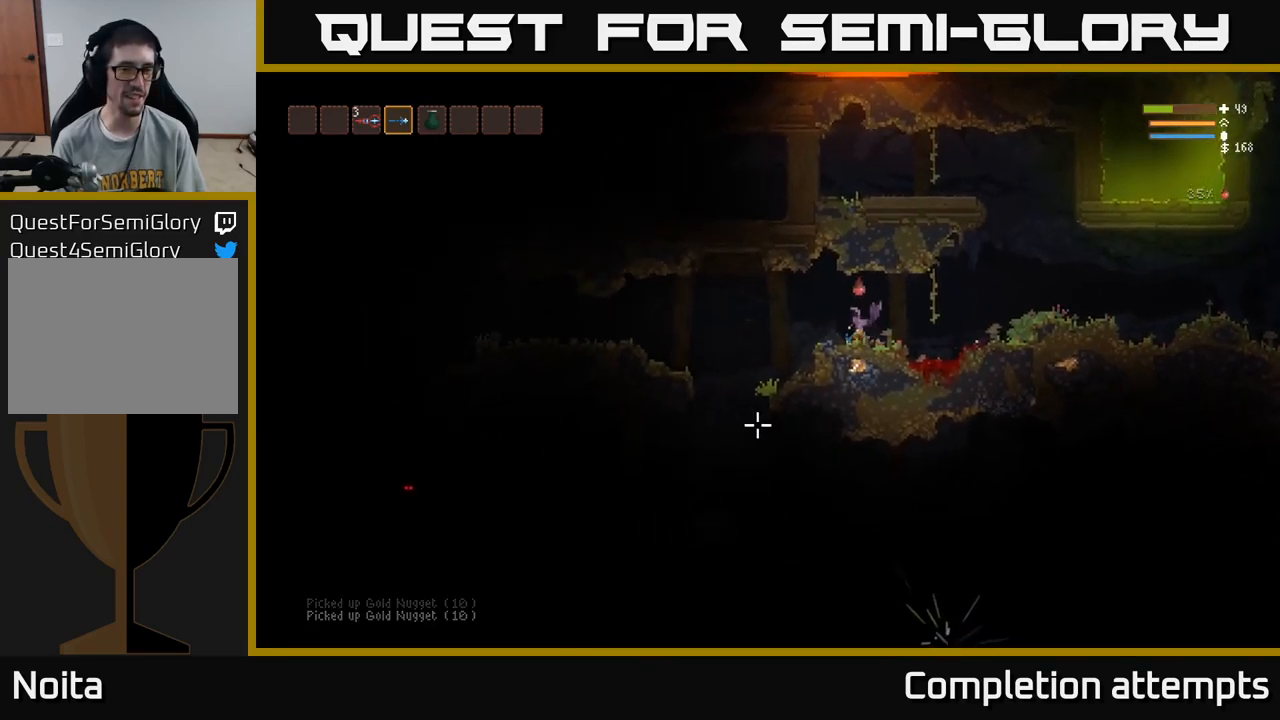
{"buttons": [], "left_stick": "left", "right_stick": "down", "events": [[33, "L2", "down"], [117, "L2", "up"], [233, "right_stick", "down"]]}
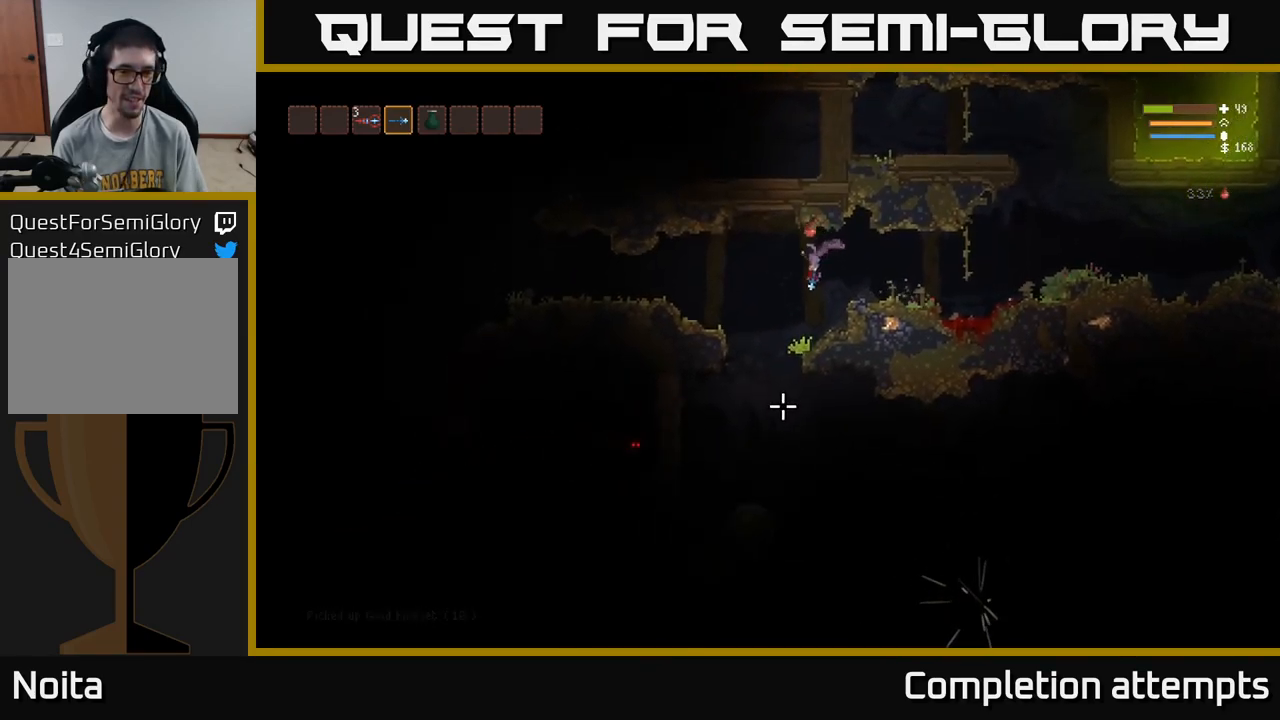
{"buttons": ["R2"], "left_stick": "center", "right_stick": "down", "events": [[167, "L2", "down"], [267, "L2", "up"], [300, "R2", "down"], [467, "left_stick", "center"]]}
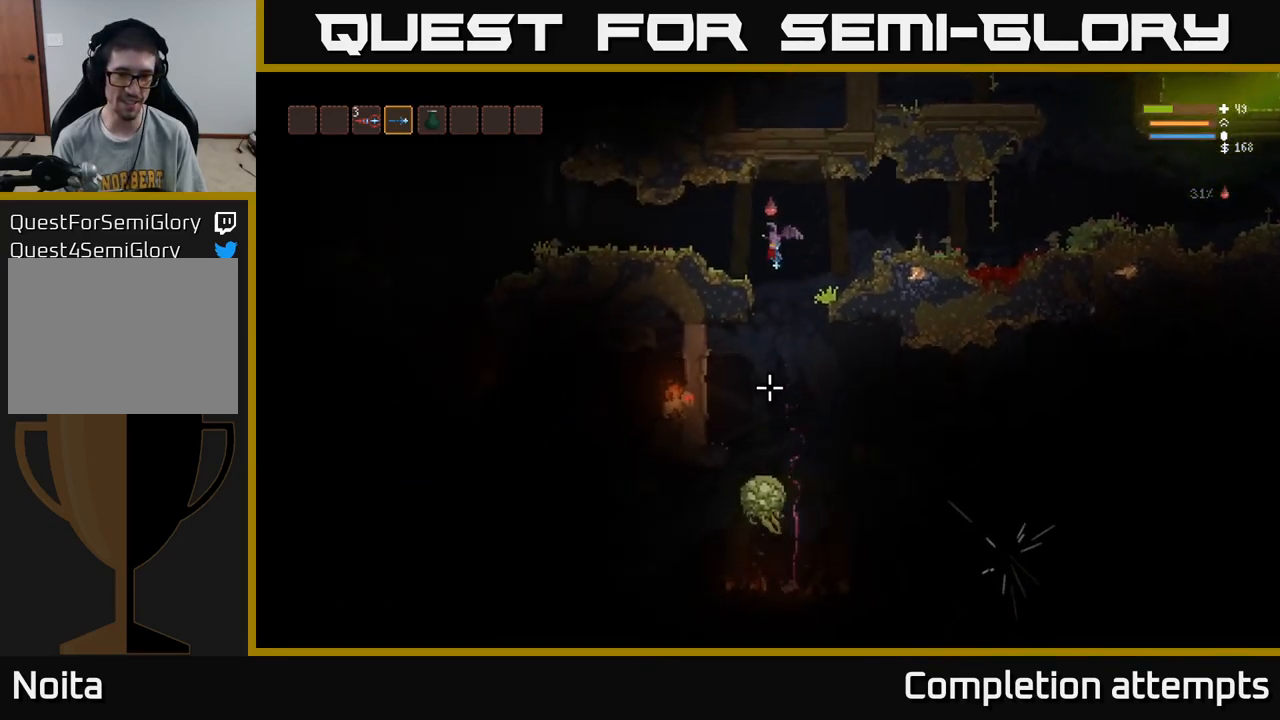
{"buttons": ["R2"], "left_stick": "center", "right_stick": "down", "events": [[250, "L2", "down"], [350, "L2", "up"]]}
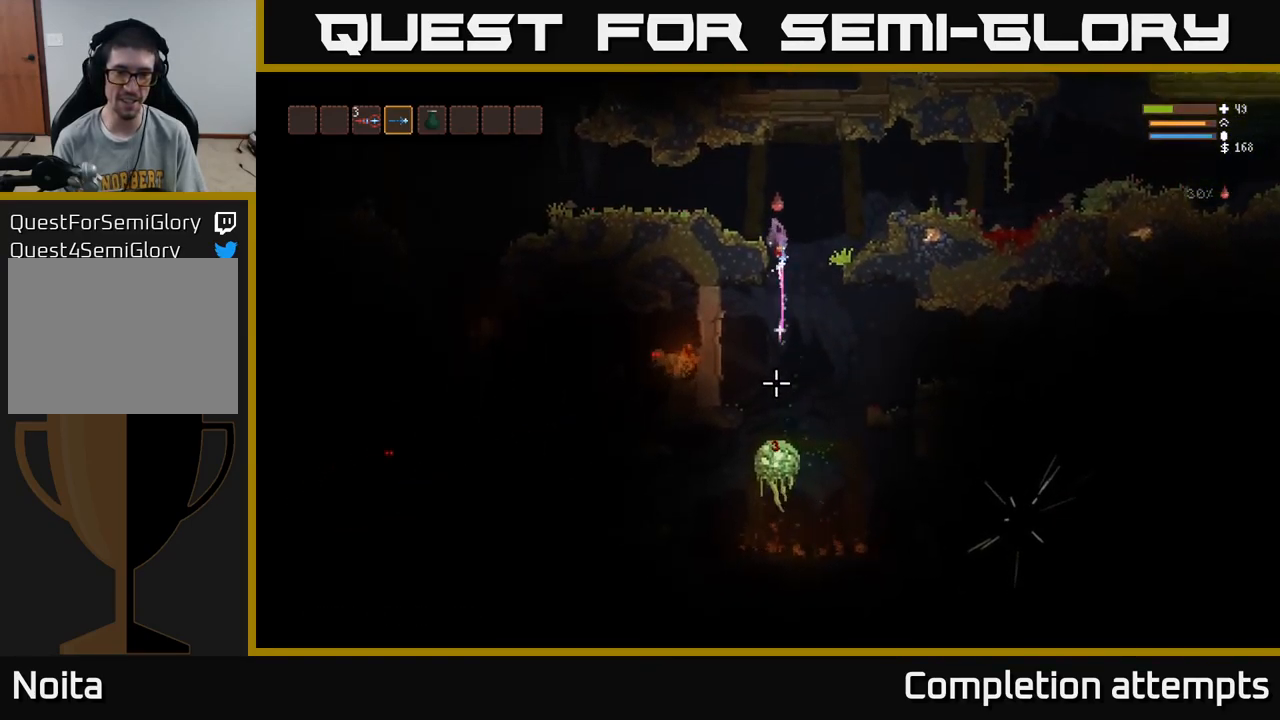
{"buttons": ["L2", "R2"], "left_stick": "center", "right_stick": "down", "events": [[167, "L2", "down"], [267, "L2", "up"], [450, "L2", "down"]]}